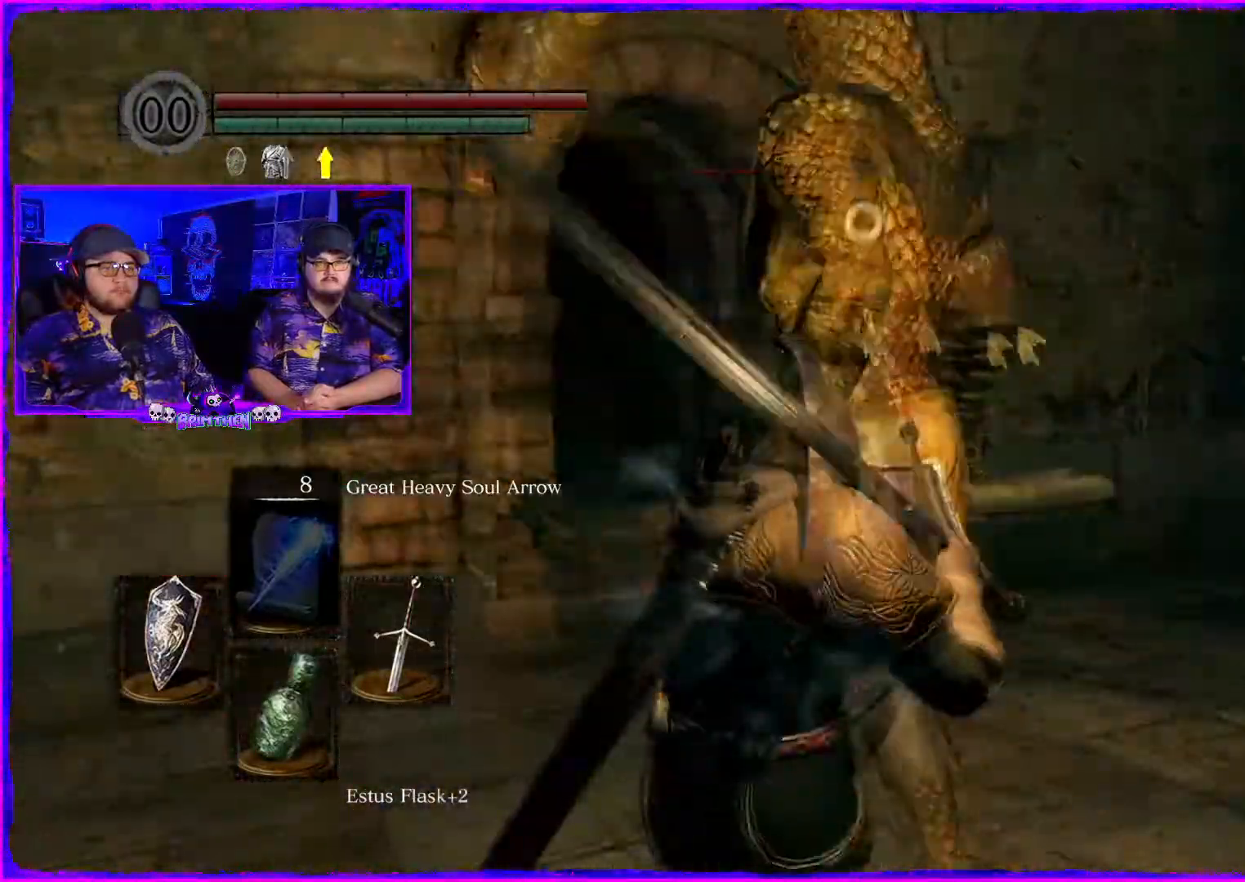
Gameplay with a controller (PlayStation layout); each line is a JSON object with the inputs held at the frame after it. "events" lists button and stick changes between this image and that frame as [ms after this image, input, new state], when the widget could be followed in between. Not read: L1.
{"buttons": ["R1"], "left_stick": "up", "right_stick": "right", "events": [[383, "left_stick", "up"]]}
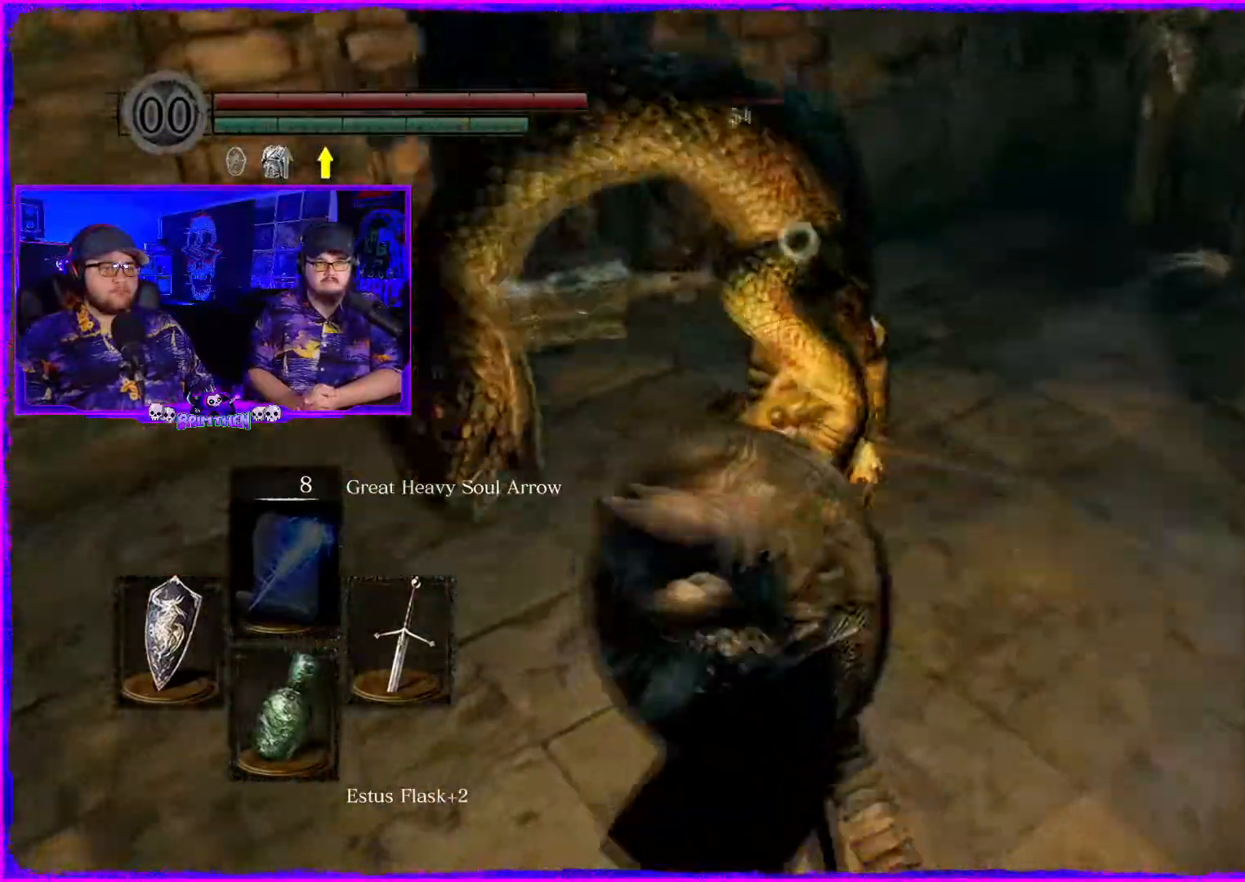
{"buttons": [], "left_stick": "up-right", "right_stick": "center", "events": [[84, "right_stick", "center"], [217, "R1", "up"], [217, "right_stick", "left"], [267, "right_stick", "center"], [367, "left_stick", "up-right"]]}
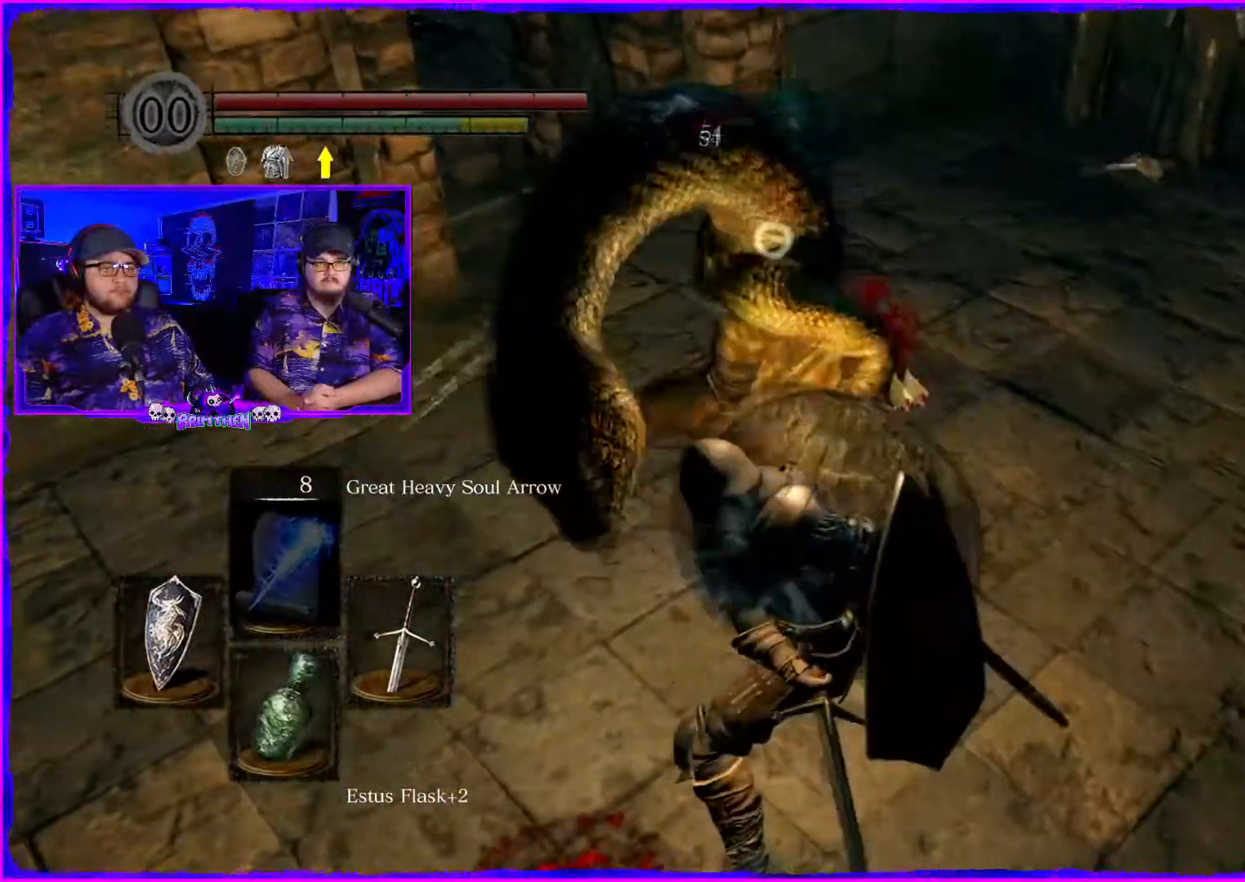
{"buttons": ["R1"], "left_stick": "up-right", "right_stick": "left", "events": [[33, "R1", "down"], [50, "right_stick", "up-left"], [100, "right_stick", "left"]]}
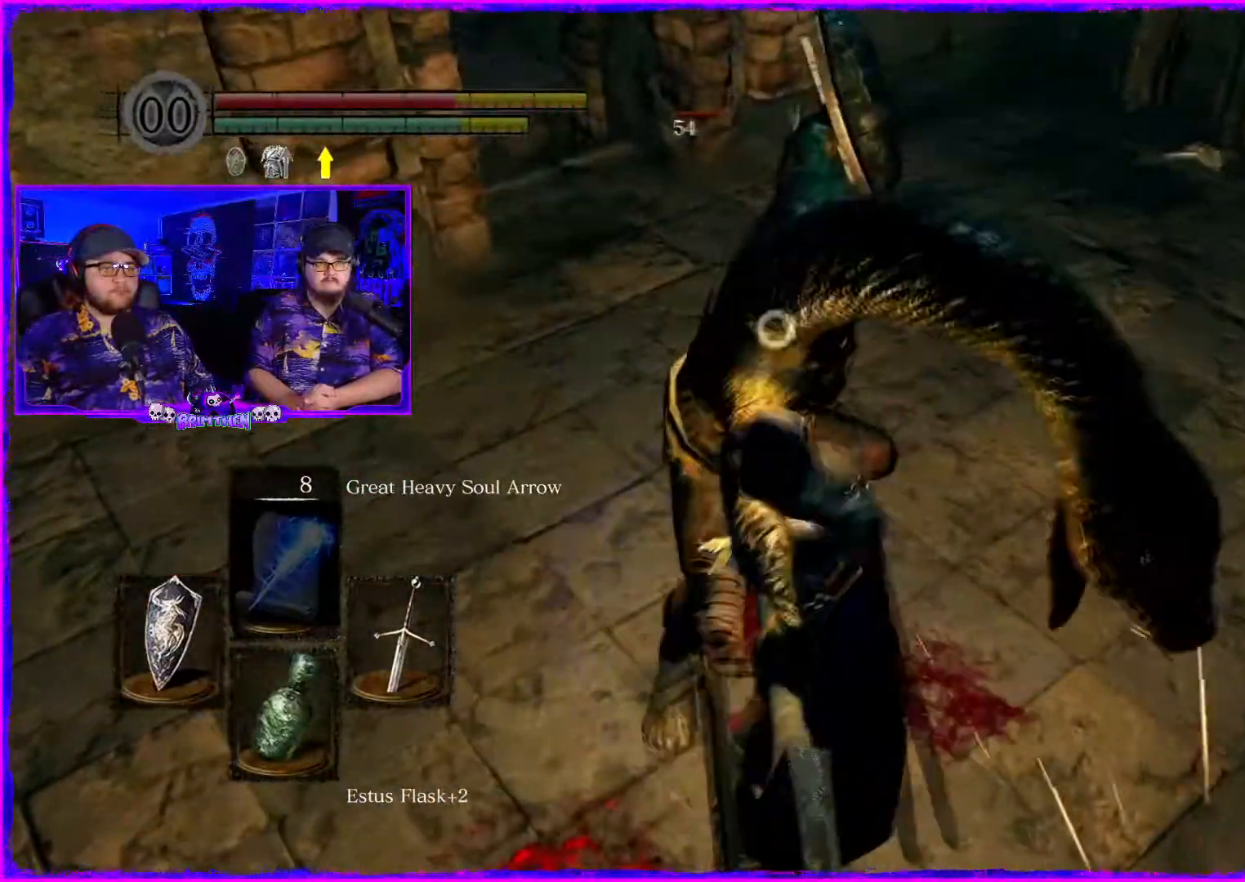
{"buttons": [], "left_stick": "up-right", "right_stick": "center", "events": [[67, "R1", "up"], [317, "right_stick", "center"]]}
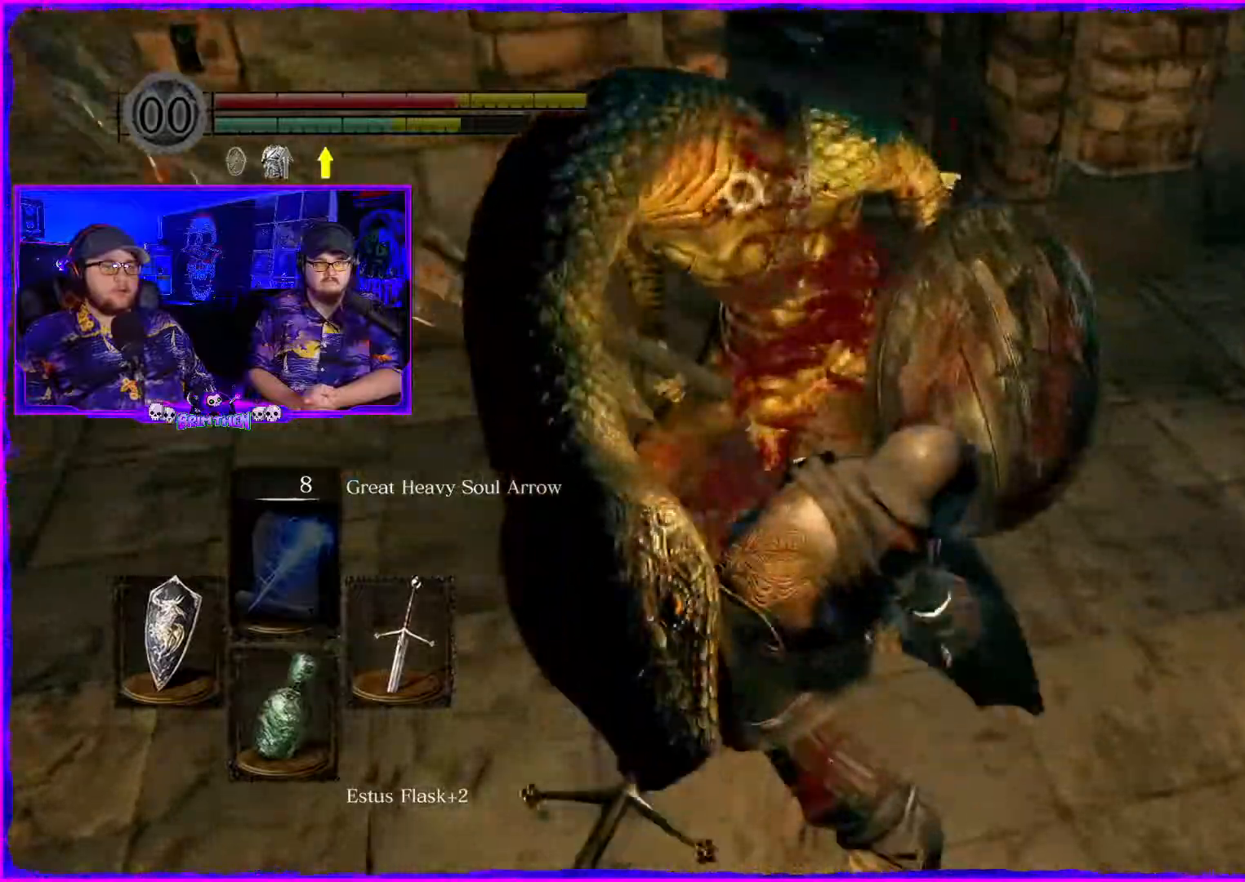
{"buttons": [], "left_stick": "up-right", "right_stick": "center"}
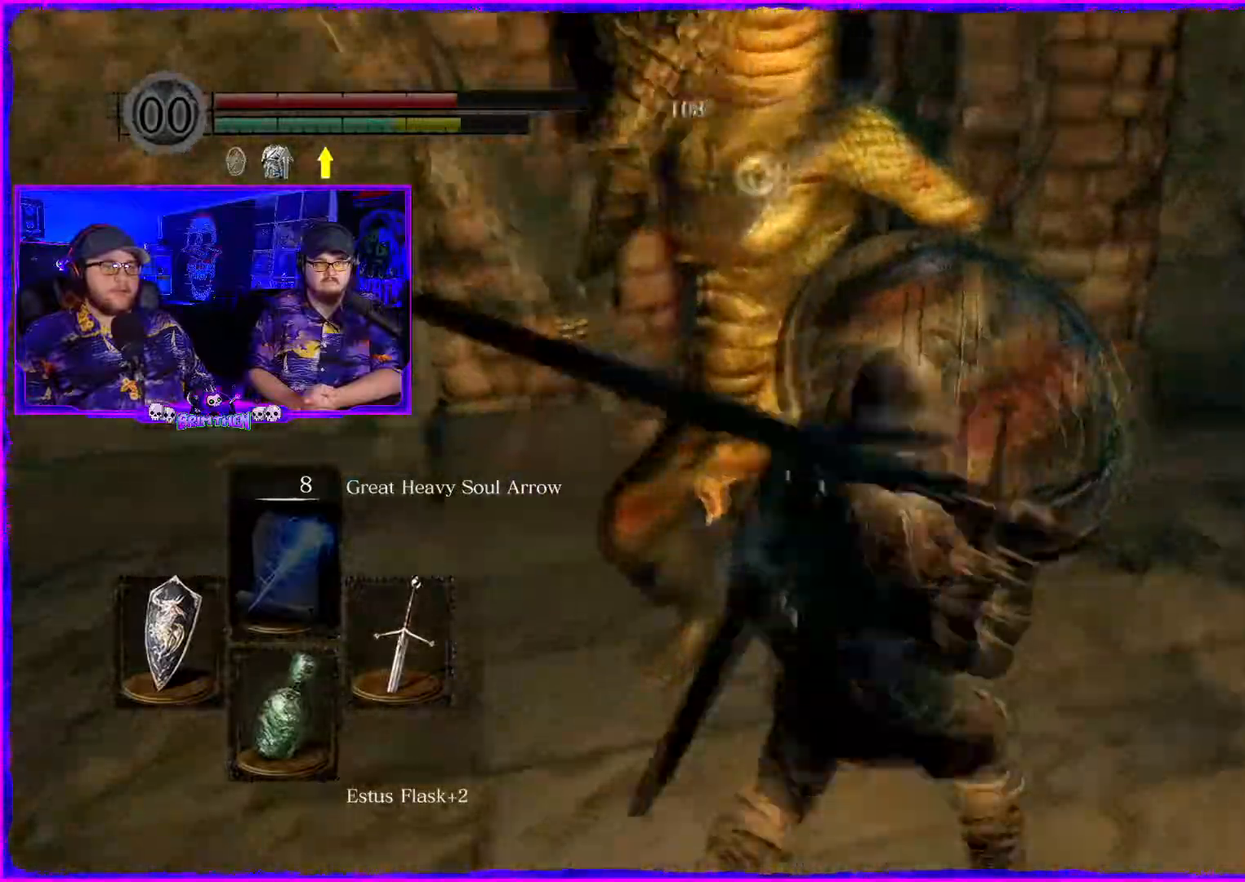
{"buttons": [], "left_stick": "up-right", "right_stick": "center", "events": []}
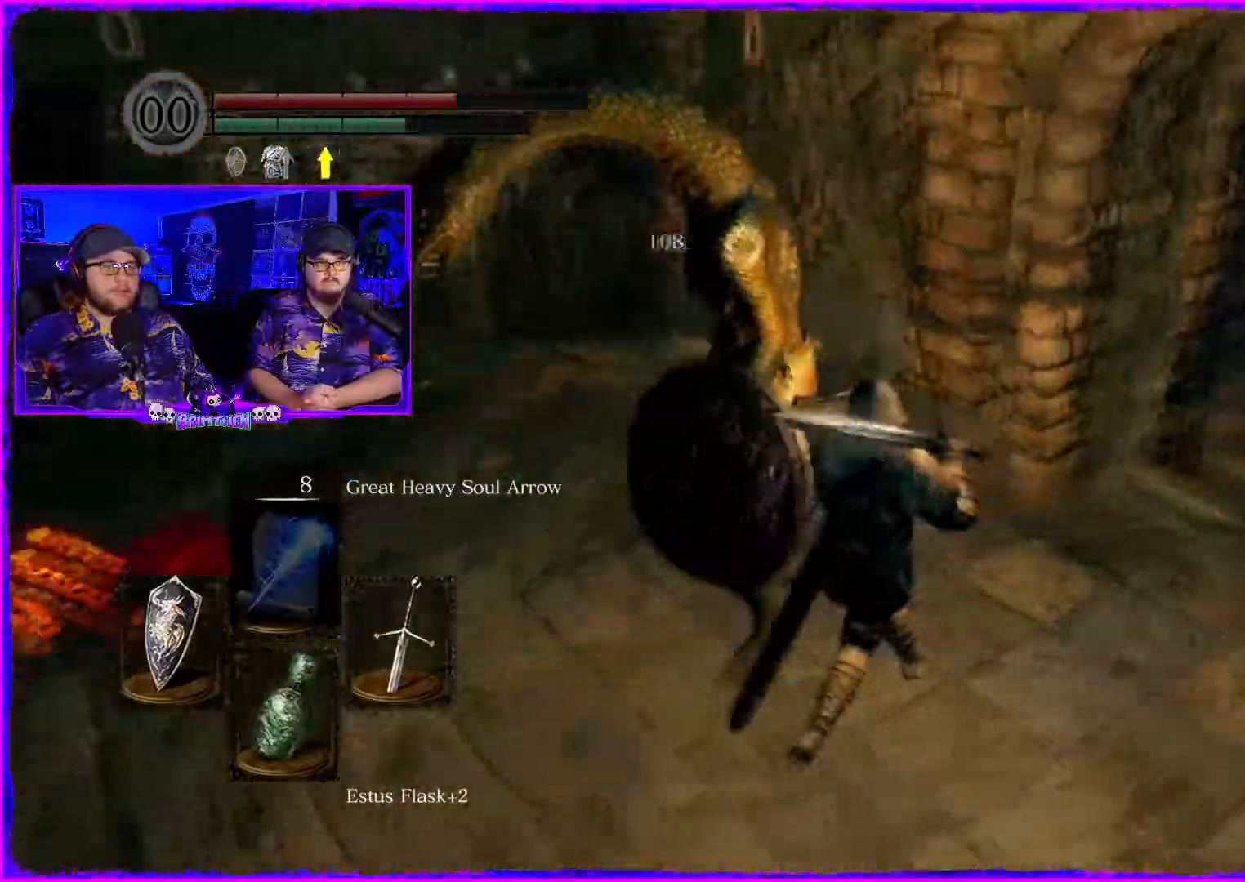
{"buttons": [], "left_stick": "up-right", "right_stick": "center", "events": [[200, "right_stick", "left"], [383, "right_stick", "center"]]}
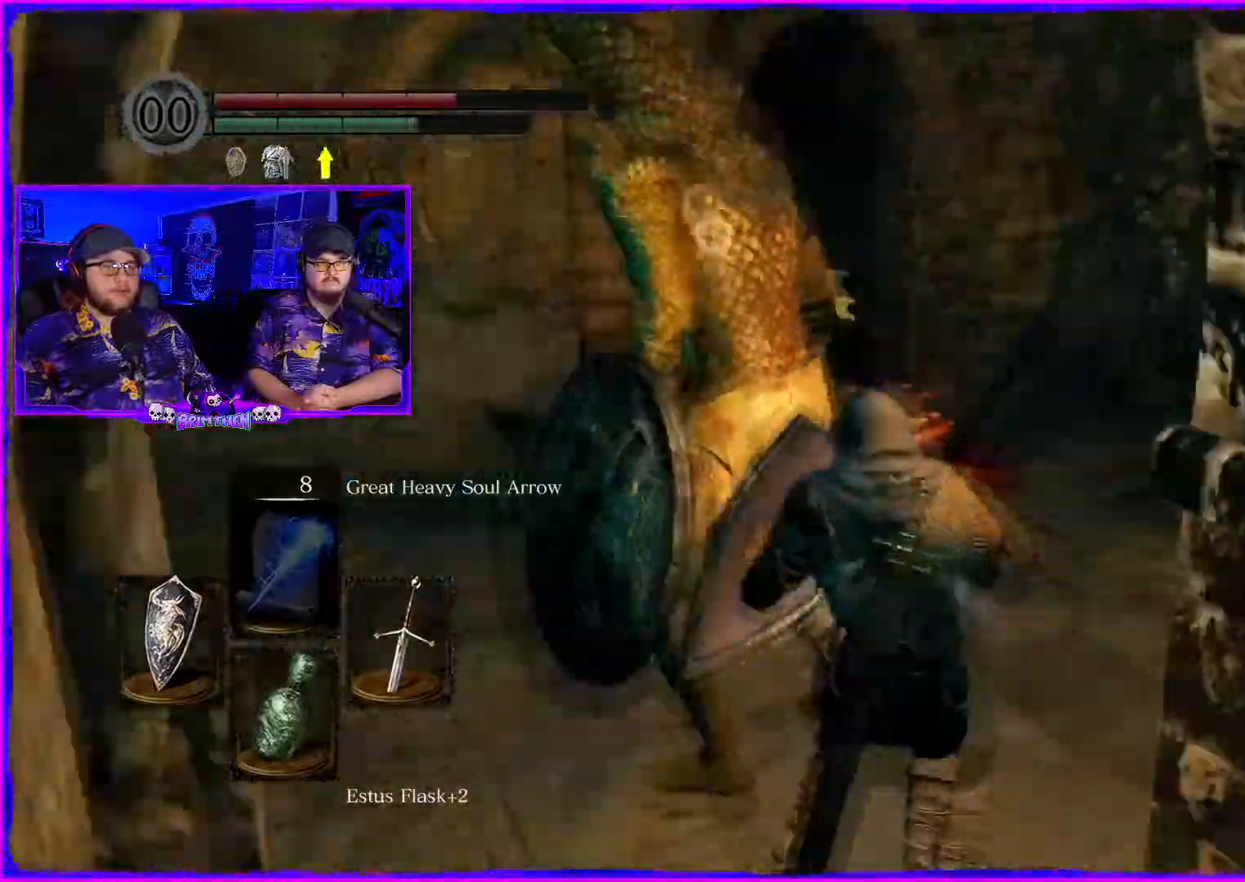
{"buttons": ["R1"], "left_stick": "up-right", "right_stick": "left"}
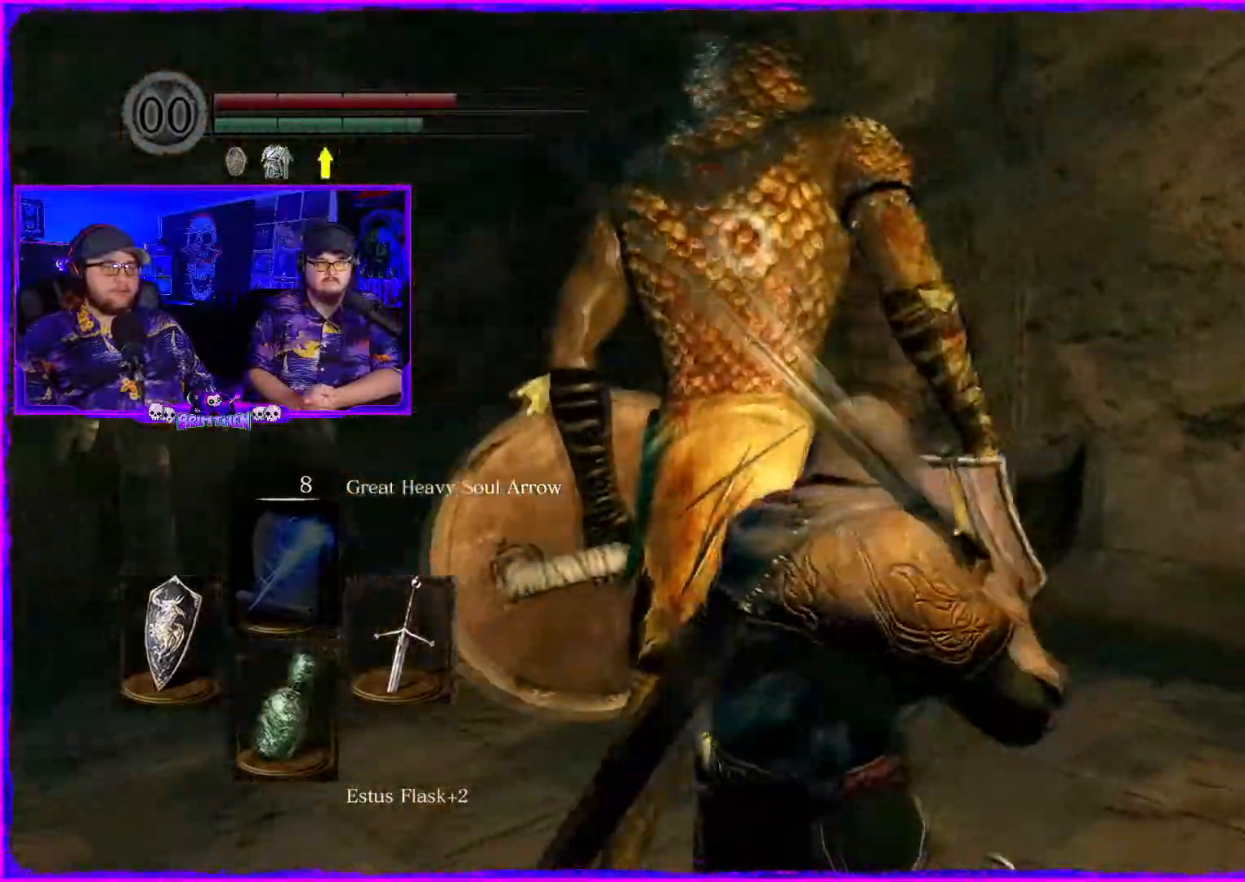
{"buttons": ["R1"], "left_stick": "up-right", "right_stick": "center", "events": [[400, "right_stick", "center"]]}
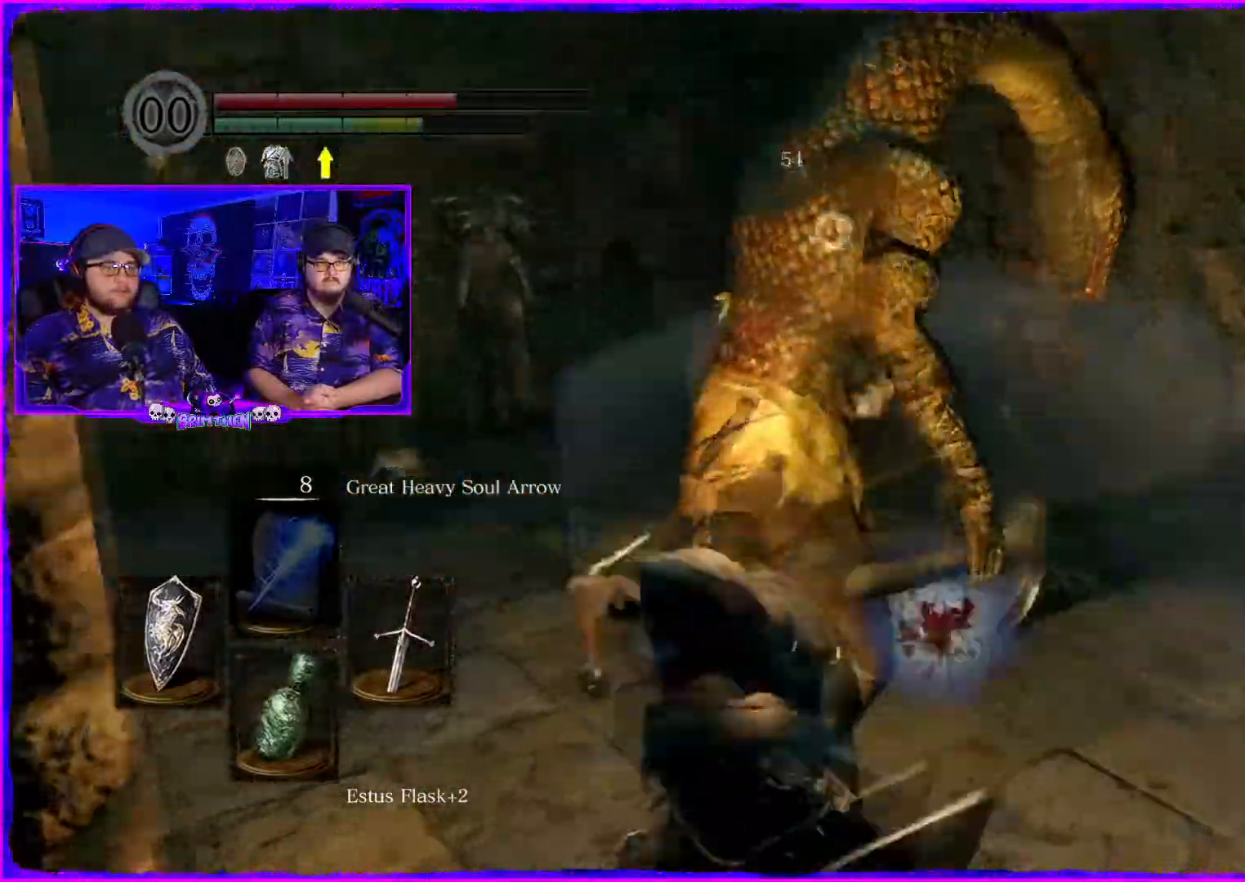
{"buttons": ["R1"], "left_stick": "up-right", "right_stick": "center", "events": [[34, "R1", "up"], [417, "R1", "down"]]}
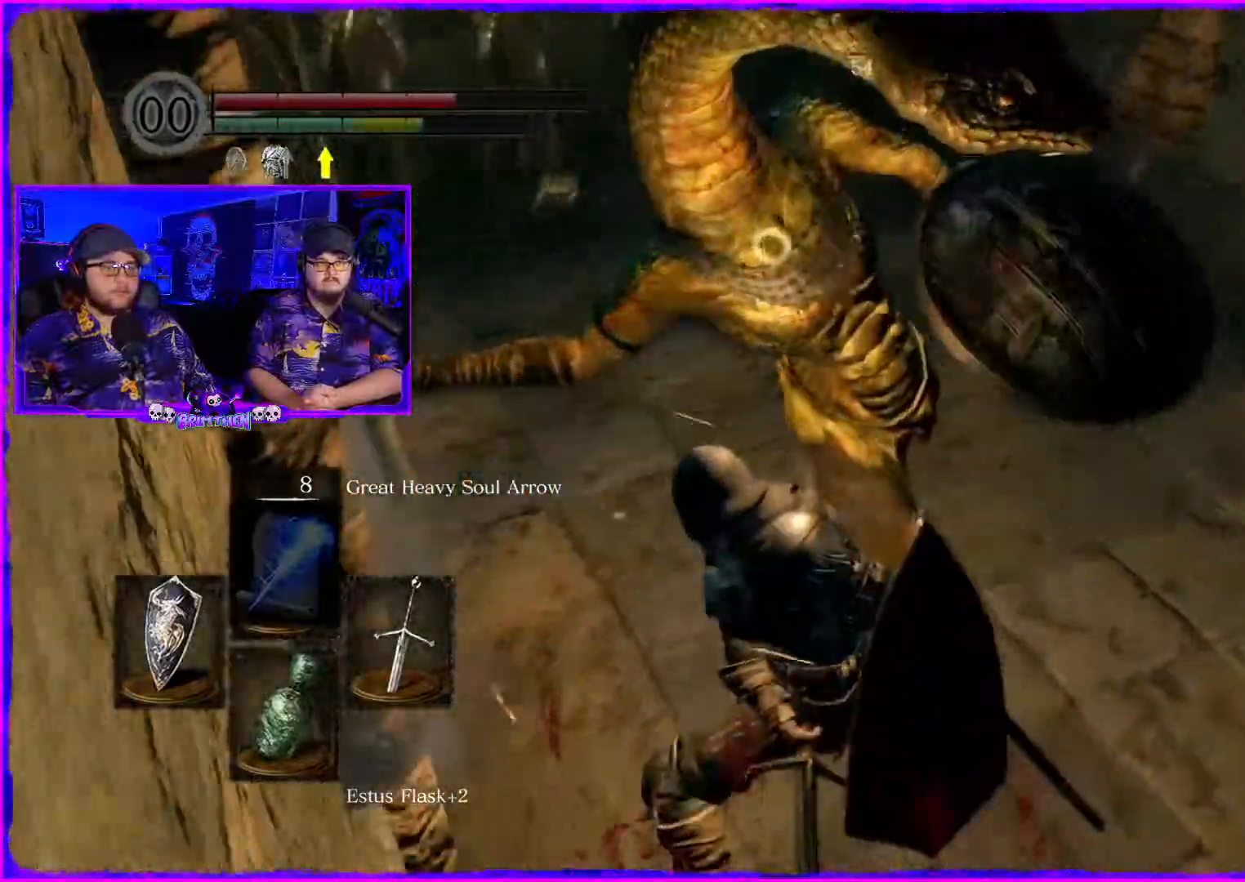
{"buttons": ["R1"], "left_stick": "right", "right_stick": "left", "events": [[83, "R1", "up"], [83, "left_stick", "right"], [200, "right_stick", "left"], [217, "R1", "down"], [367, "R1", "up"], [483, "R1", "down"]]}
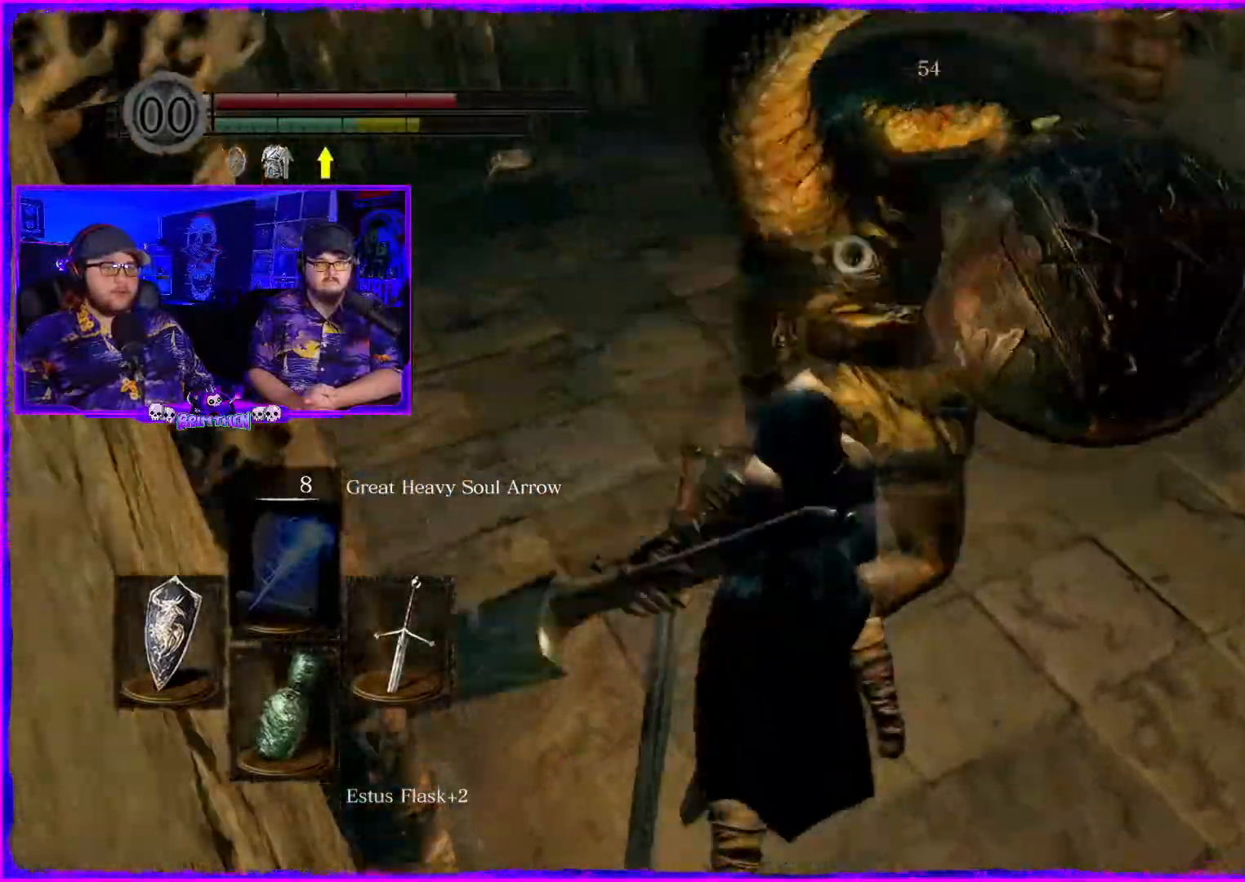
{"buttons": ["R1"], "left_stick": "up-right", "right_stick": "left", "events": [[67, "left_stick", "up-right"], [117, "R1", "up"], [217, "R1", "down"], [334, "R1", "up"], [467, "R1", "down"]]}
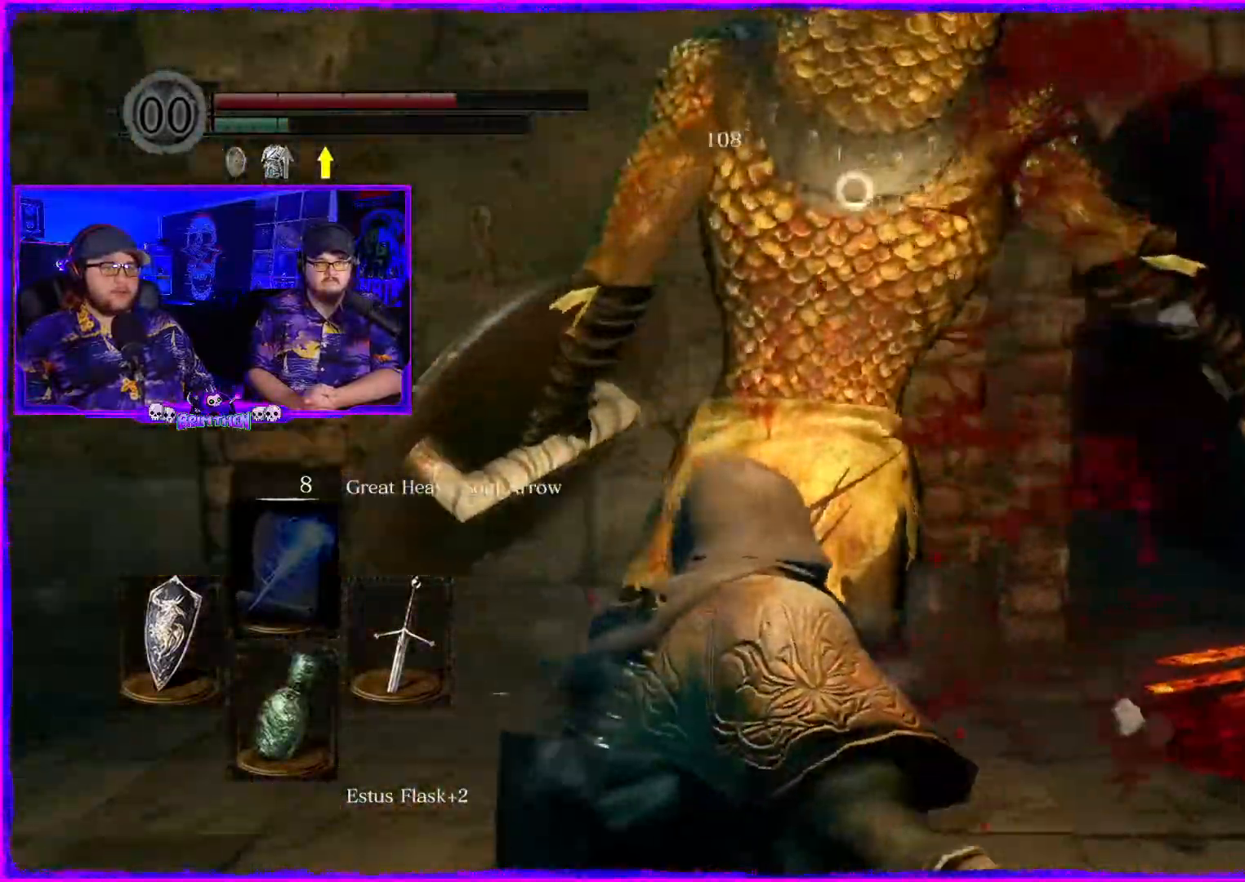
{"buttons": [], "left_stick": "down-left", "right_stick": "center", "events": [[116, "R1", "up"], [267, "left_stick", "right"], [350, "right_stick", "center"], [433, "left_stick", "down"], [500, "left_stick", "down-left"]]}
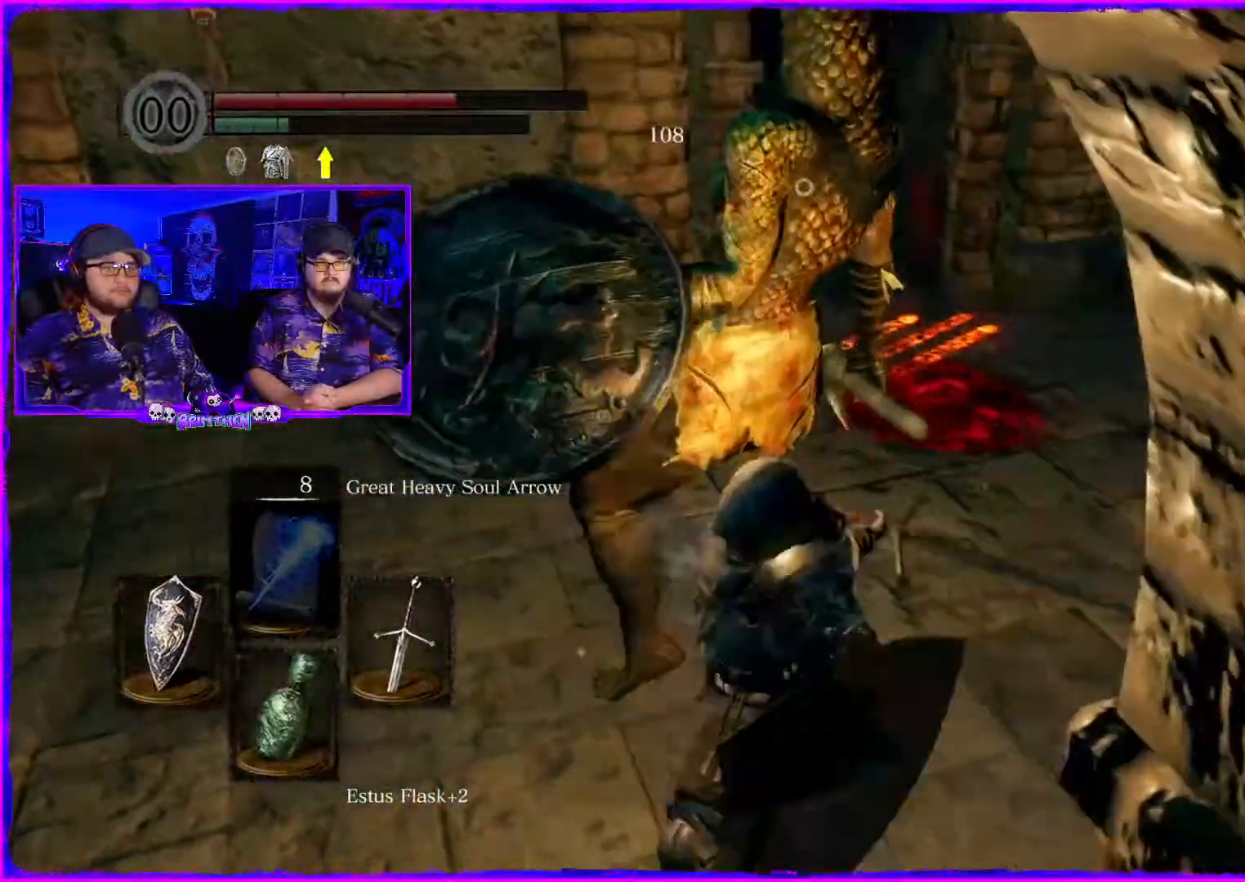
{"buttons": [], "left_stick": "down-left", "right_stick": "right", "events": [[384, "right_stick", "right"]]}
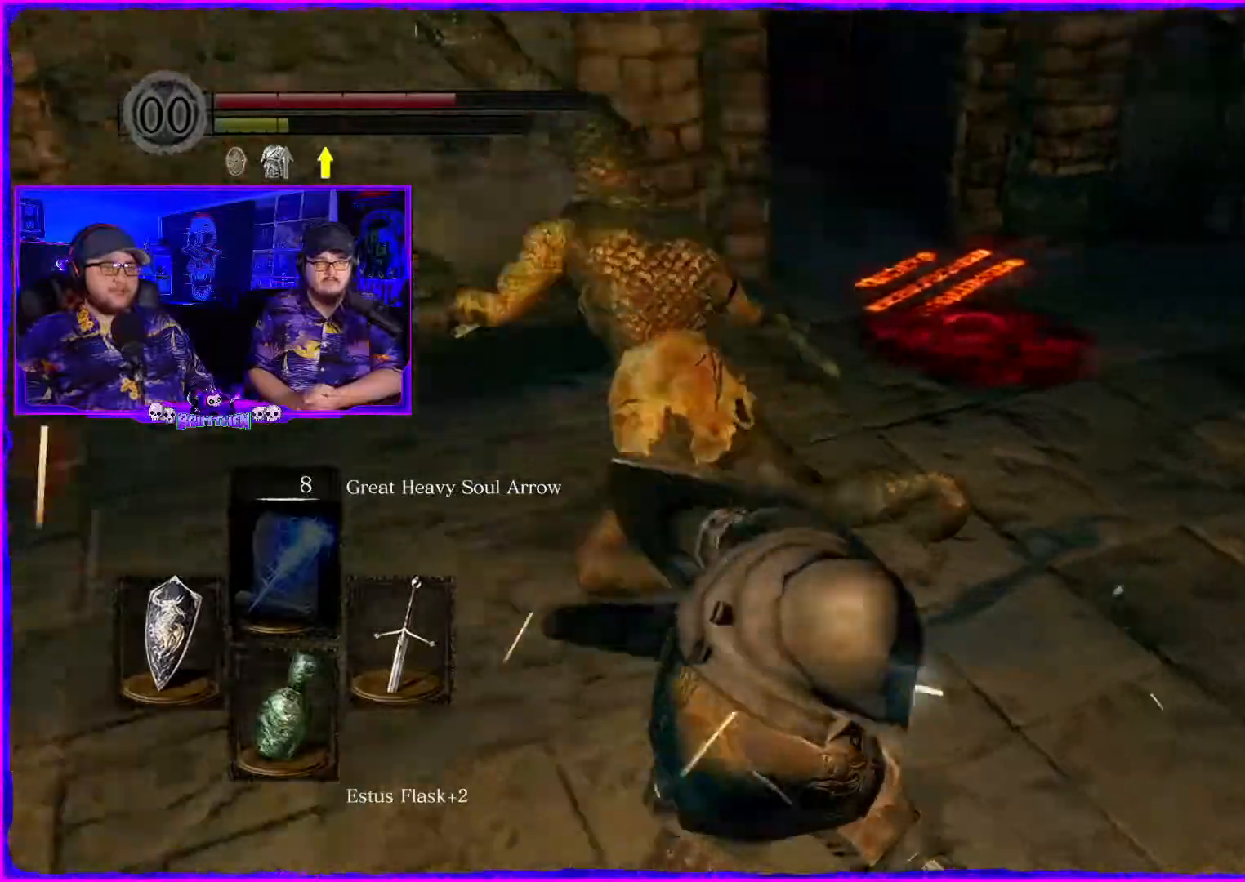
{"buttons": [], "left_stick": "down-left", "right_stick": "right", "events": []}
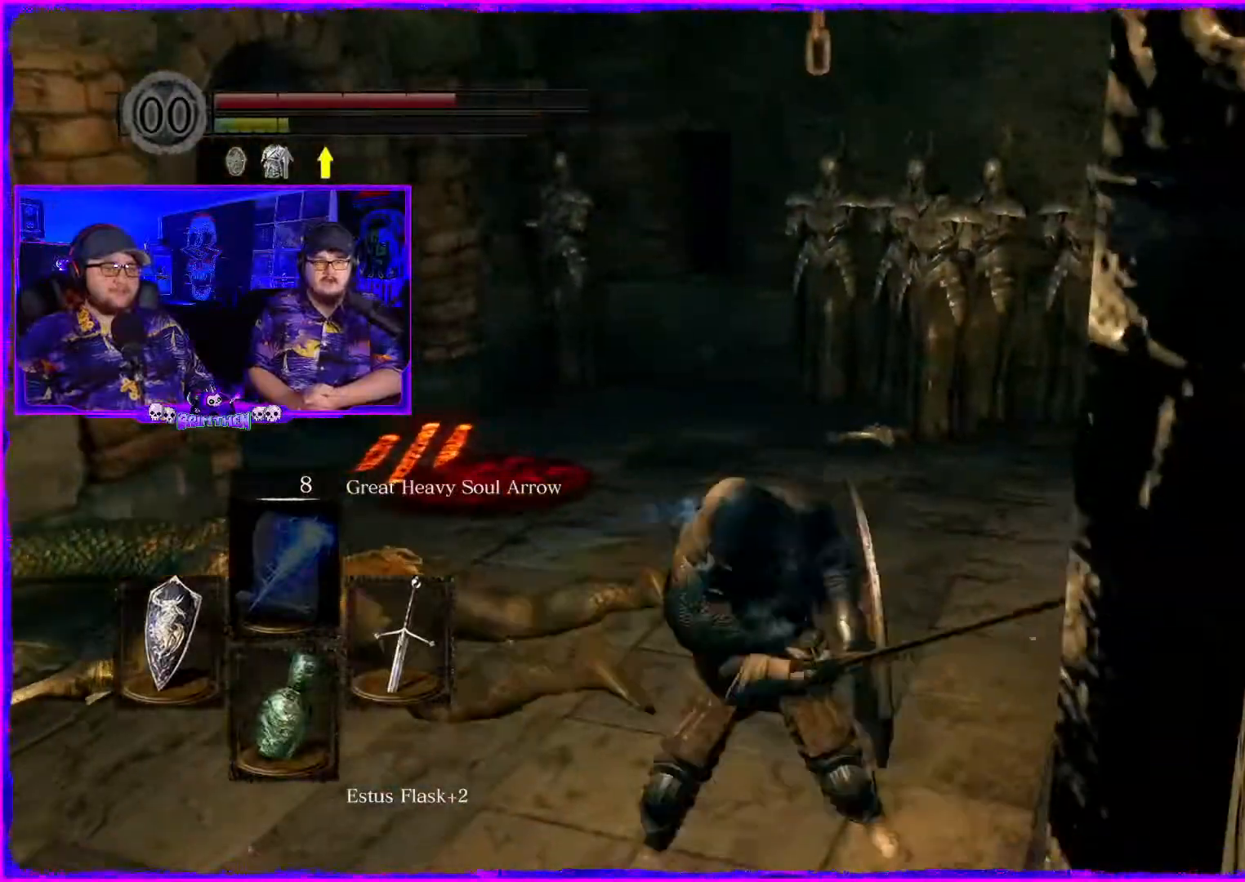
{"buttons": [], "left_stick": "down-left", "right_stick": "right", "events": []}
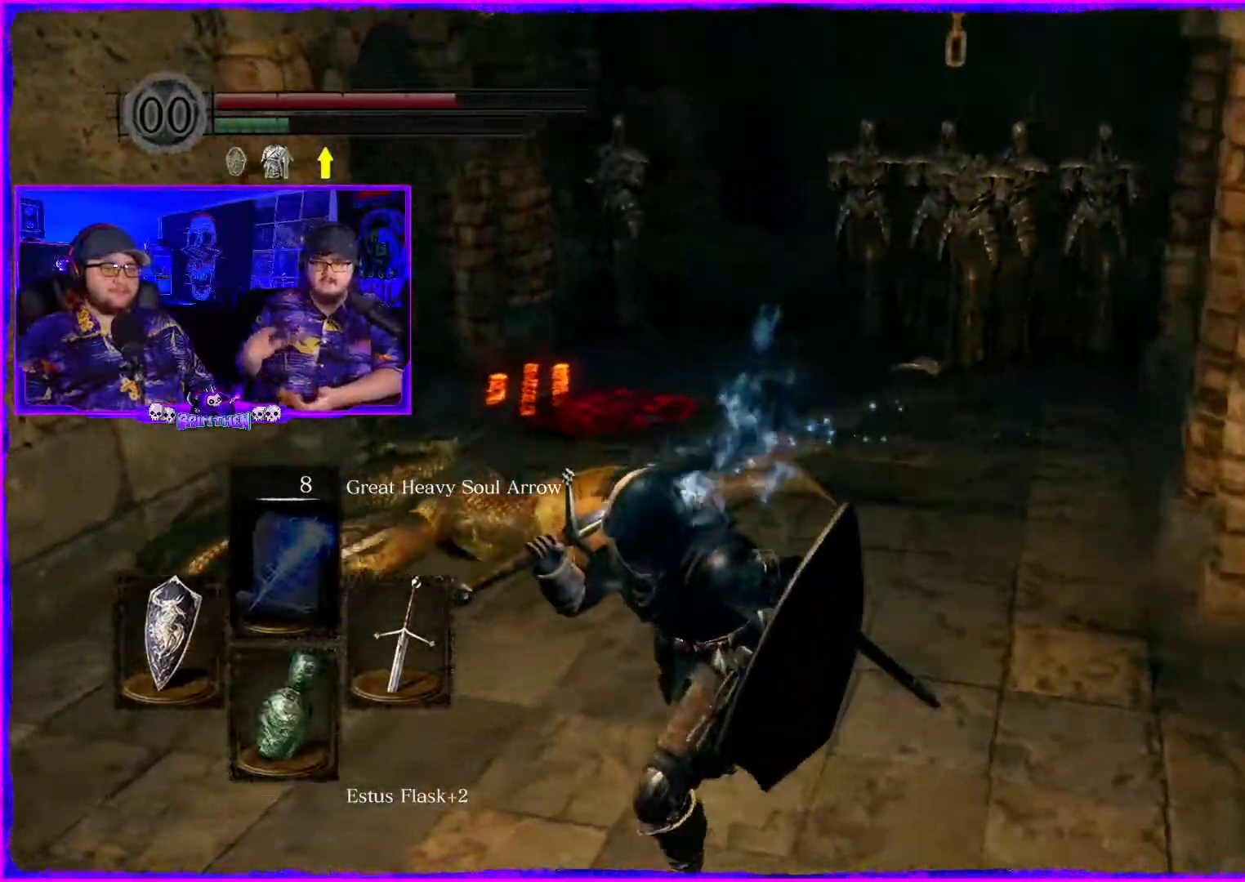
{"buttons": [], "left_stick": "down-left", "right_stick": "right", "events": []}
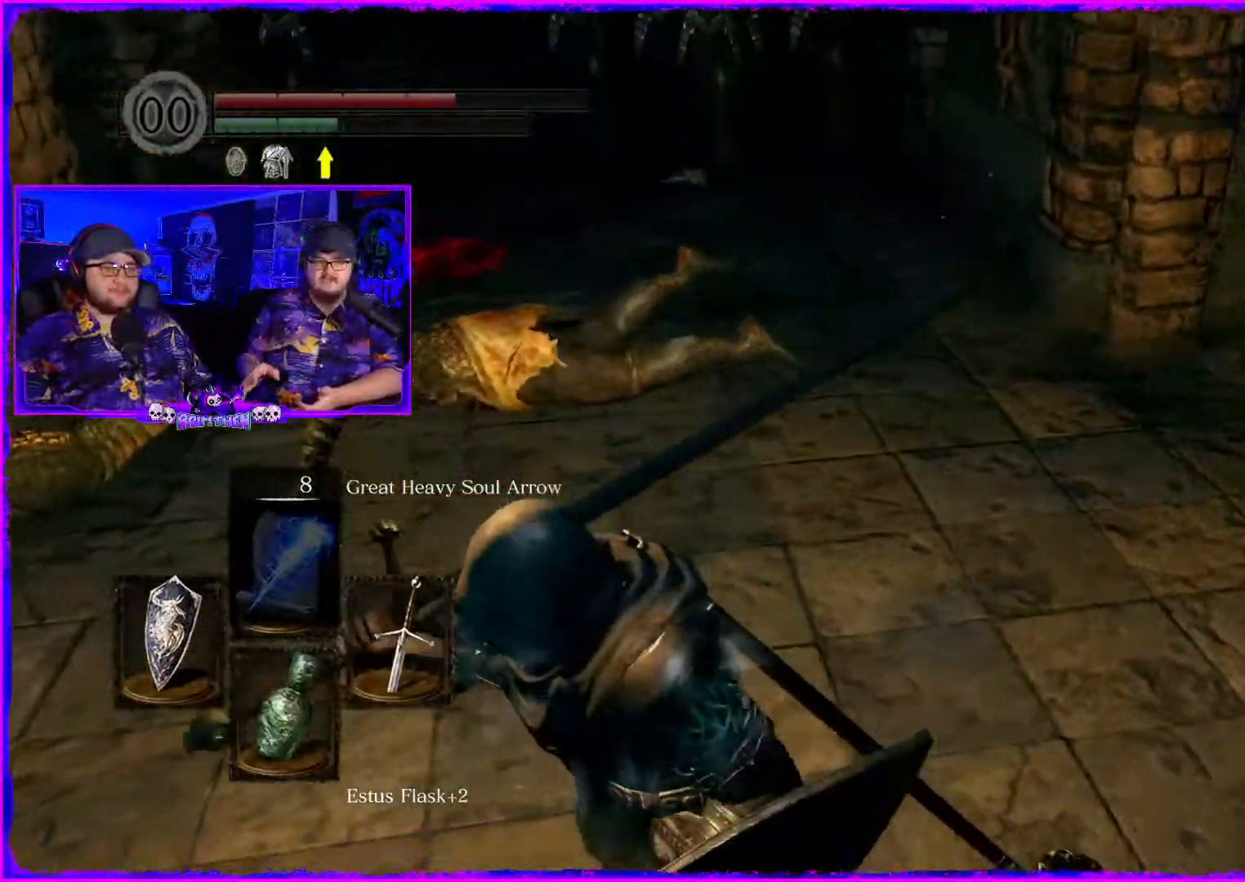
{"buttons": [], "left_stick": "up-left", "right_stick": "right", "events": [[384, "left_stick", "up-left"]]}
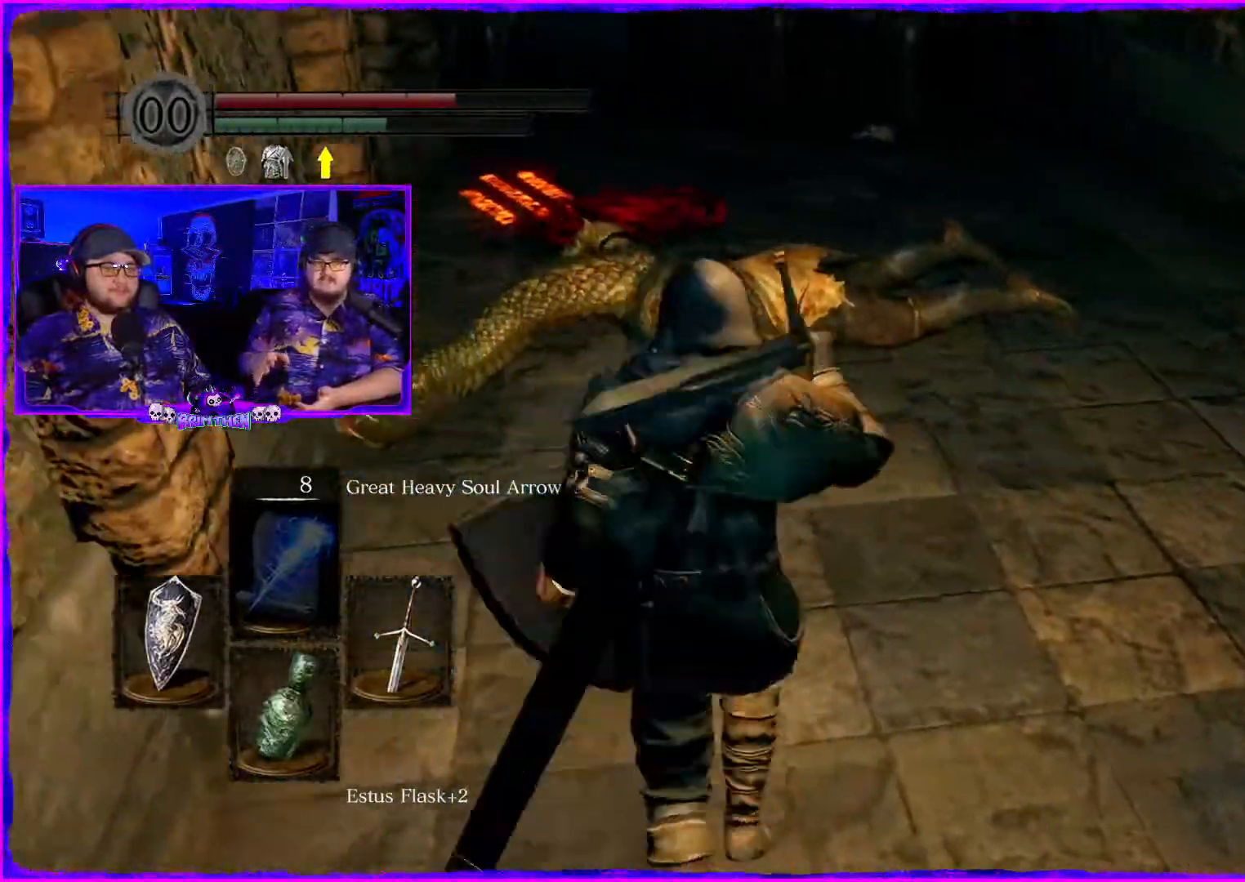
{"buttons": [], "left_stick": "up", "right_stick": "right", "events": [[50, "left_stick", "up"], [233, "right_stick", "center"], [417, "right_stick", "right"]]}
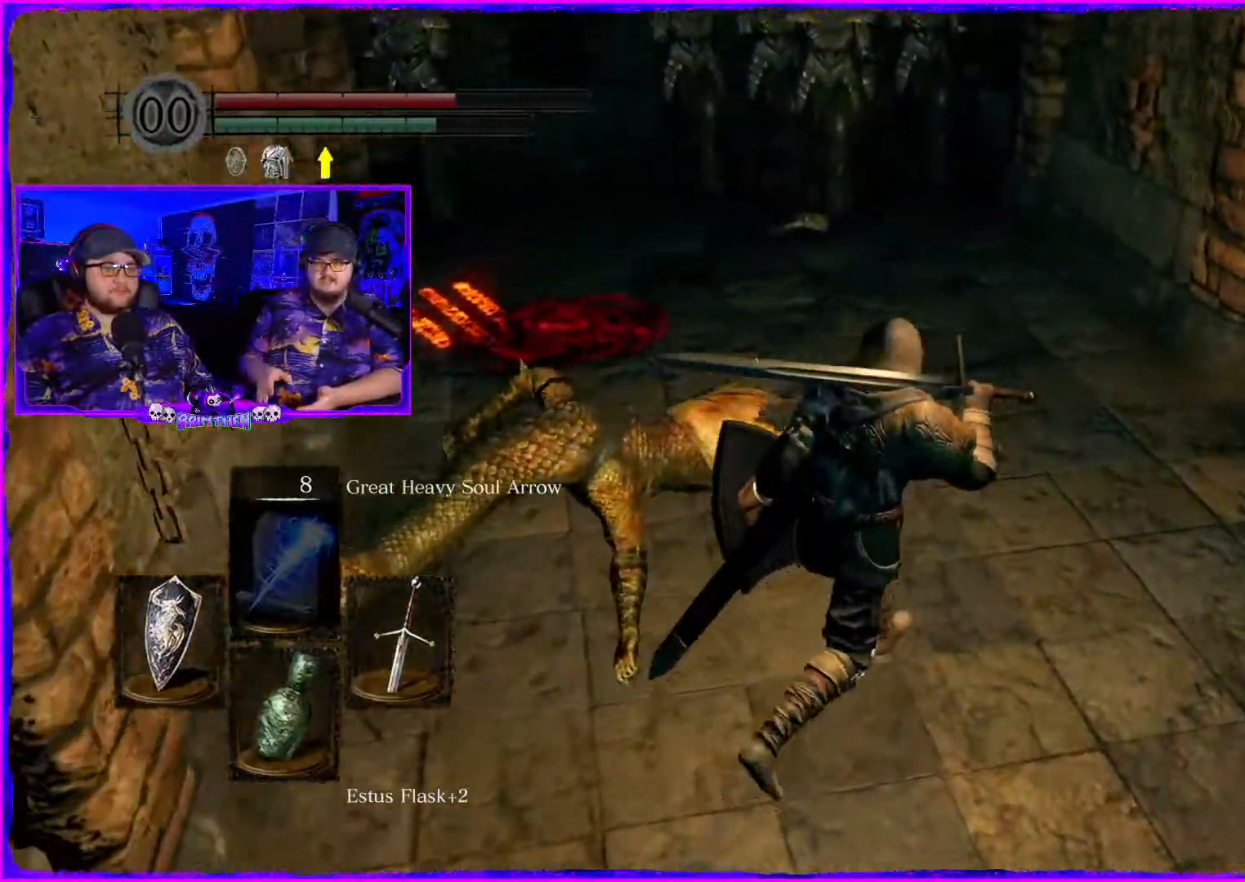
{"buttons": [], "left_stick": "up-right", "right_stick": "center", "events": [[217, "left_stick", "up-right"], [434, "right_stick", "center"]]}
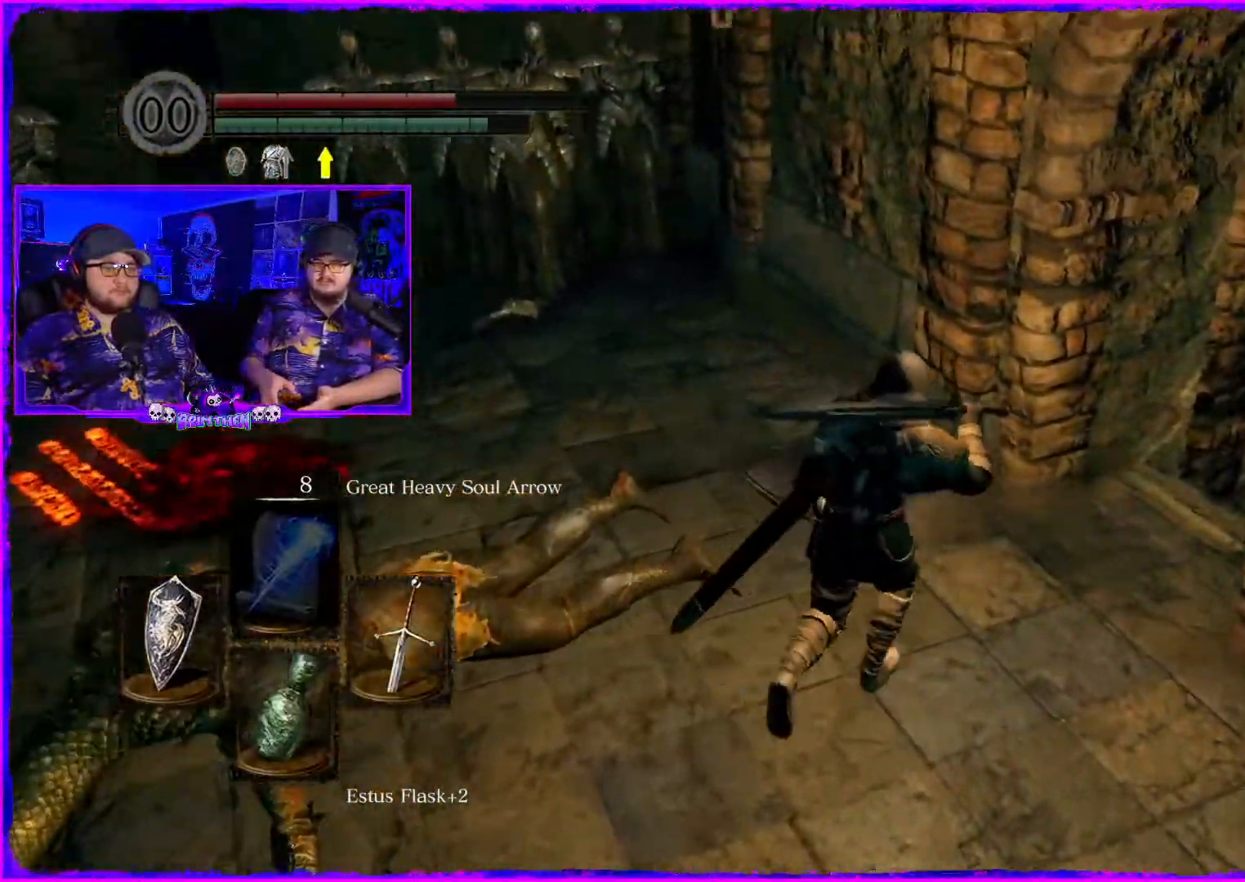
{"buttons": [], "left_stick": "up", "right_stick": "center", "events": [[33, "right_stick", "left"], [284, "right_stick", "center"], [400, "left_stick", "up"]]}
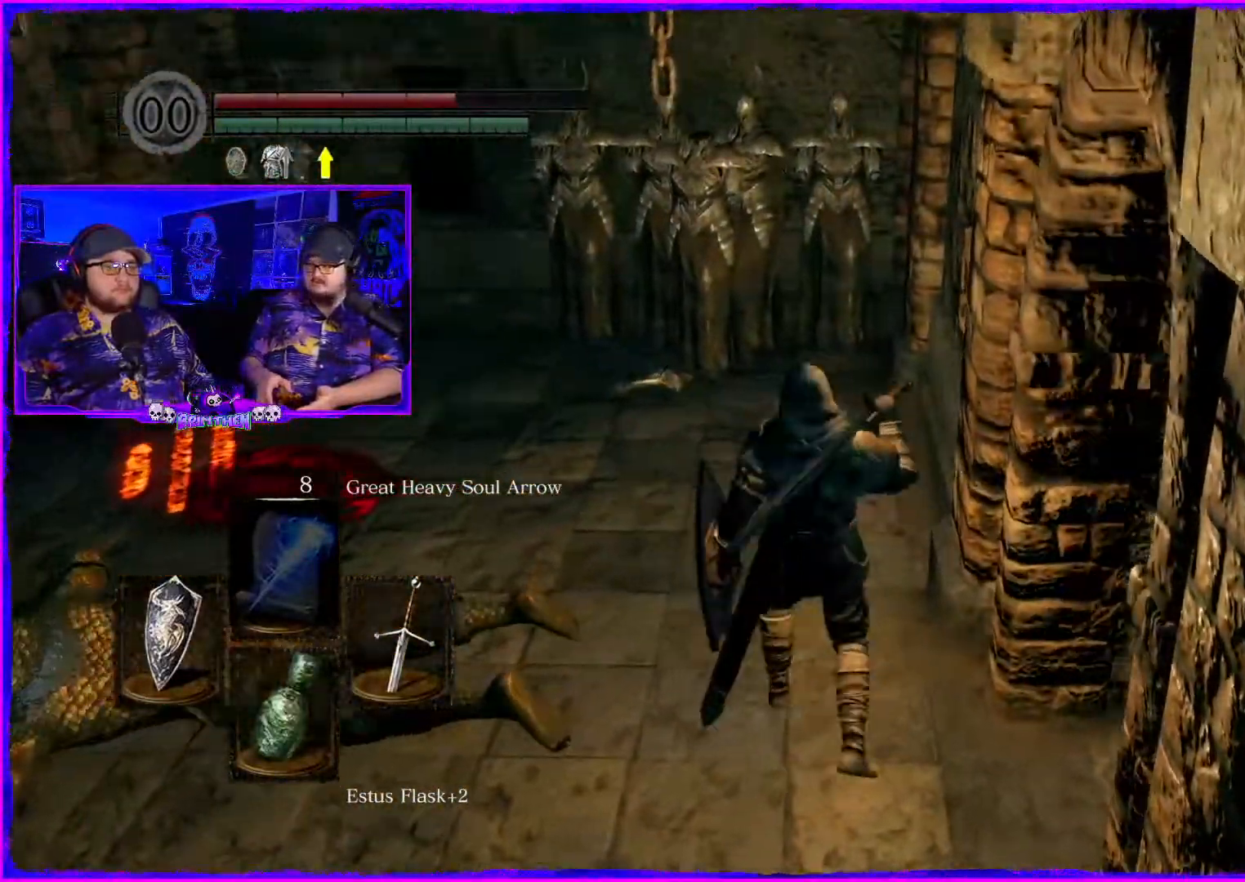
{"buttons": [], "left_stick": "up-left", "right_stick": "right", "events": [[134, "left_stick", "up-left"], [384, "right_stick", "right"]]}
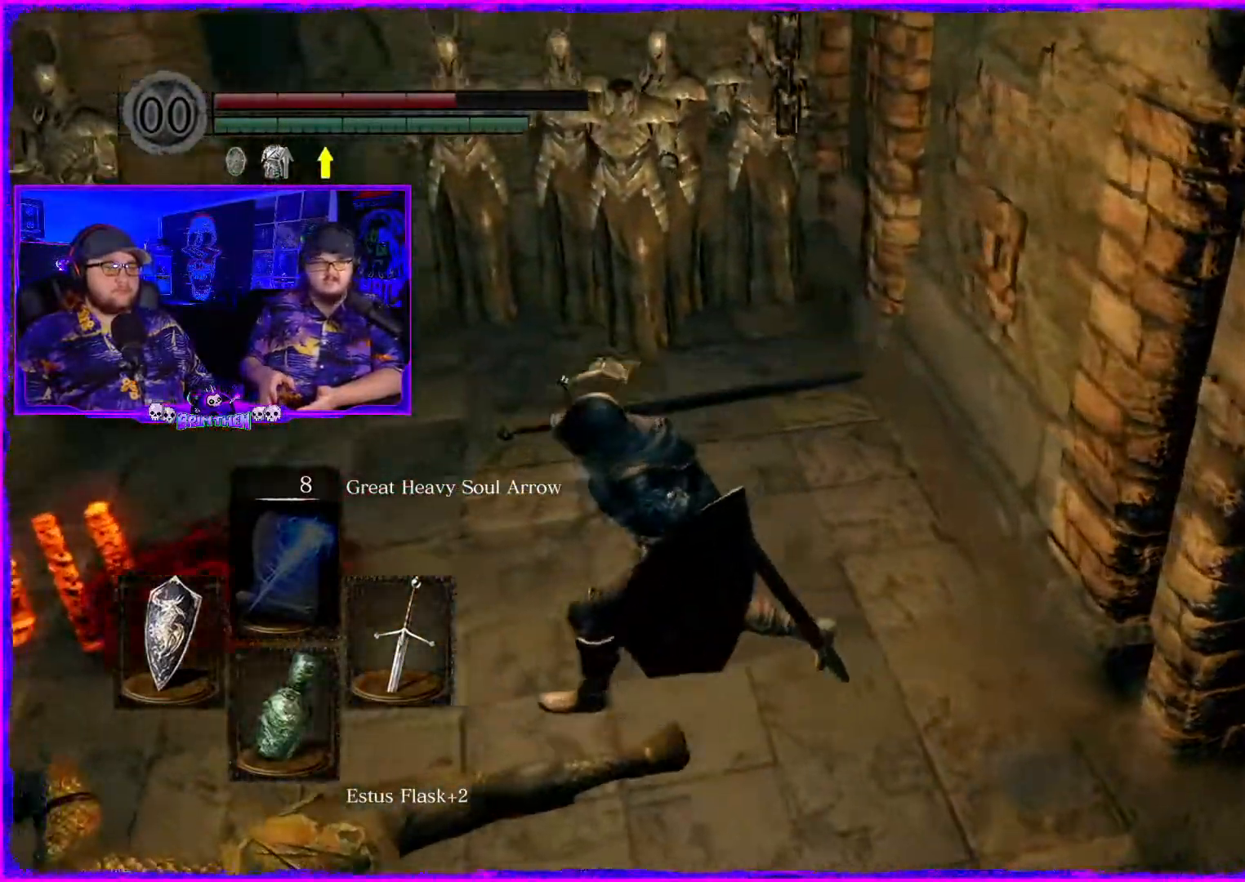
{"buttons": [], "left_stick": "center", "right_stick": "down", "events": [[50, "left_stick", "center"], [150, "right_stick", "down"]]}
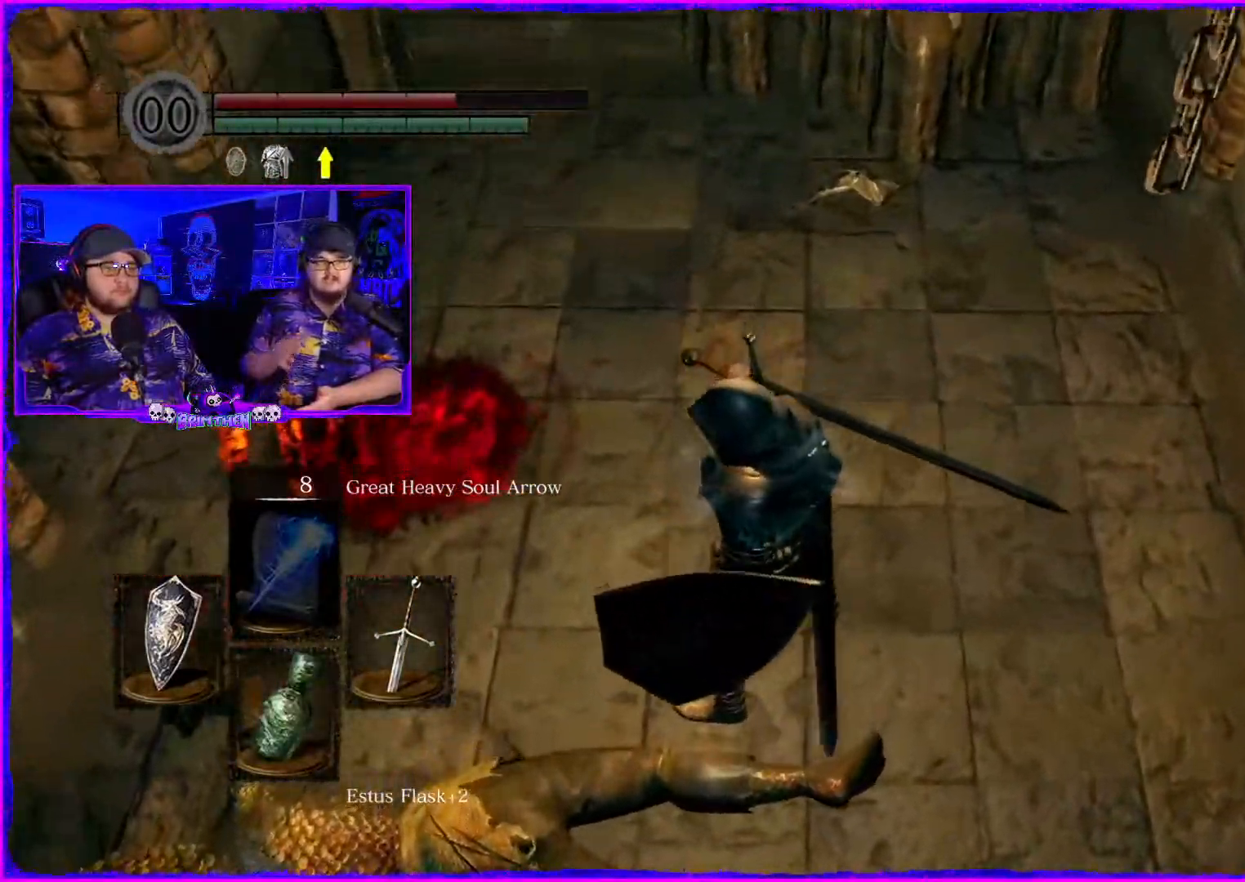
{"buttons": [], "left_stick": "center", "right_stick": "center", "events": [[234, "right_stick", "center"]]}
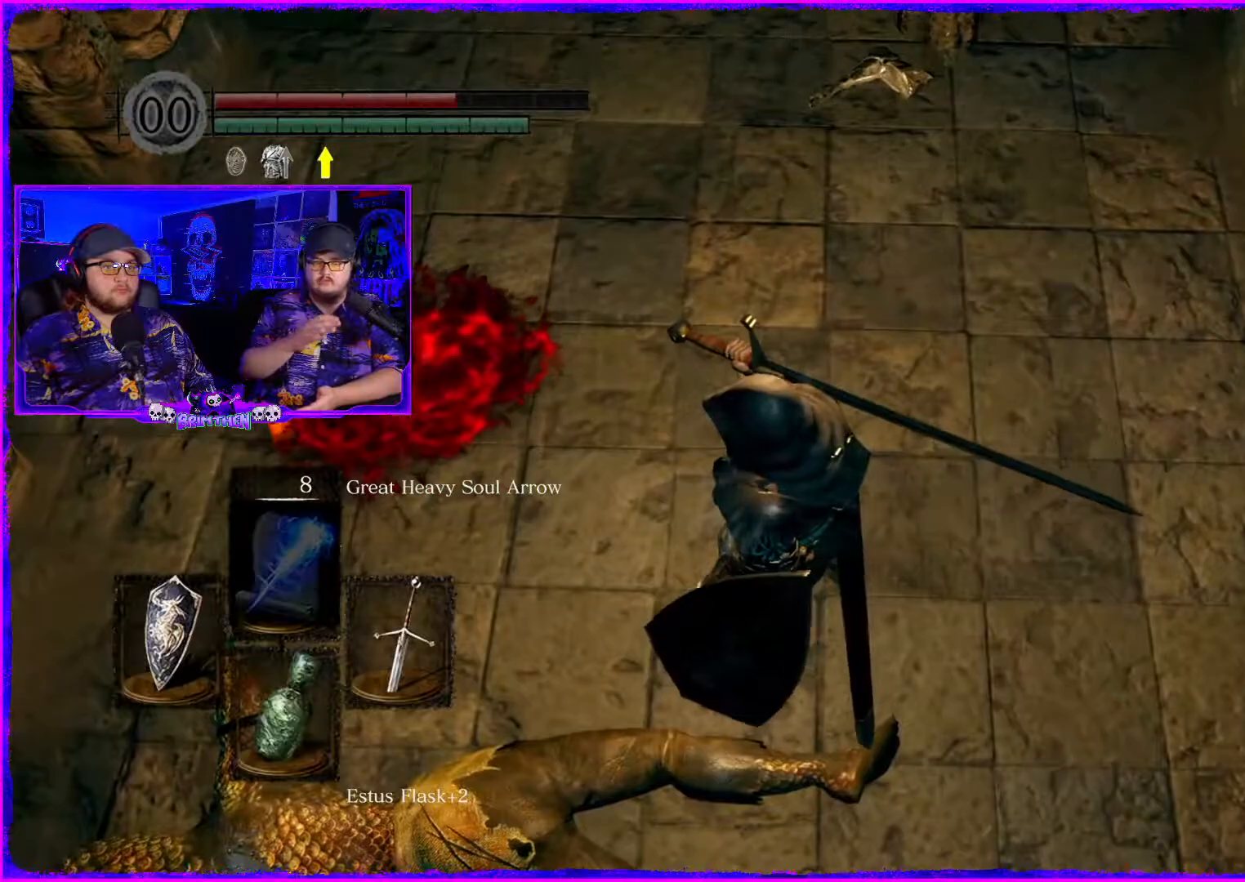
{"buttons": [], "left_stick": "center", "right_stick": "left", "events": [[133, "right_stick", "up-left"], [284, "right_stick", "left"]]}
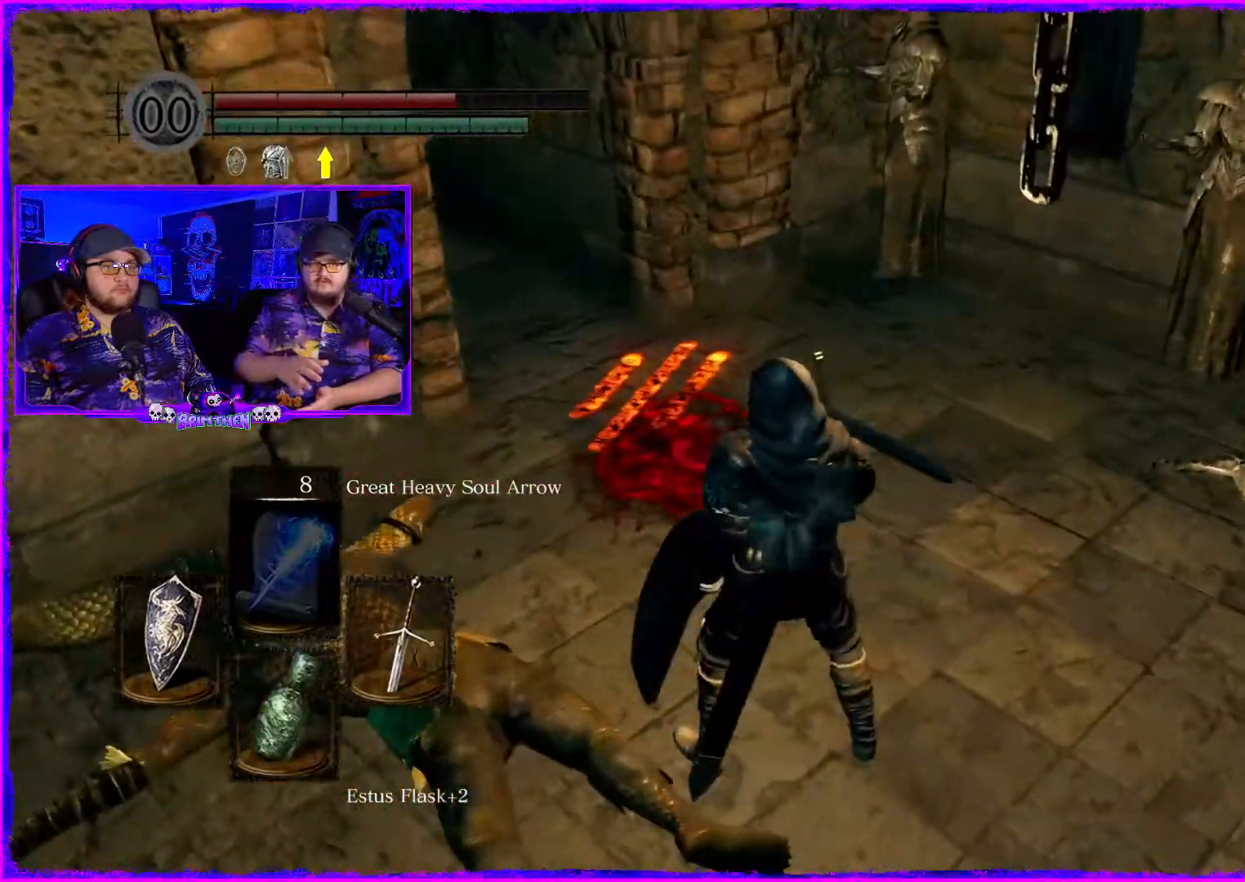
{"buttons": [], "left_stick": "center", "right_stick": "center", "events": [[384, "right_stick", "center"]]}
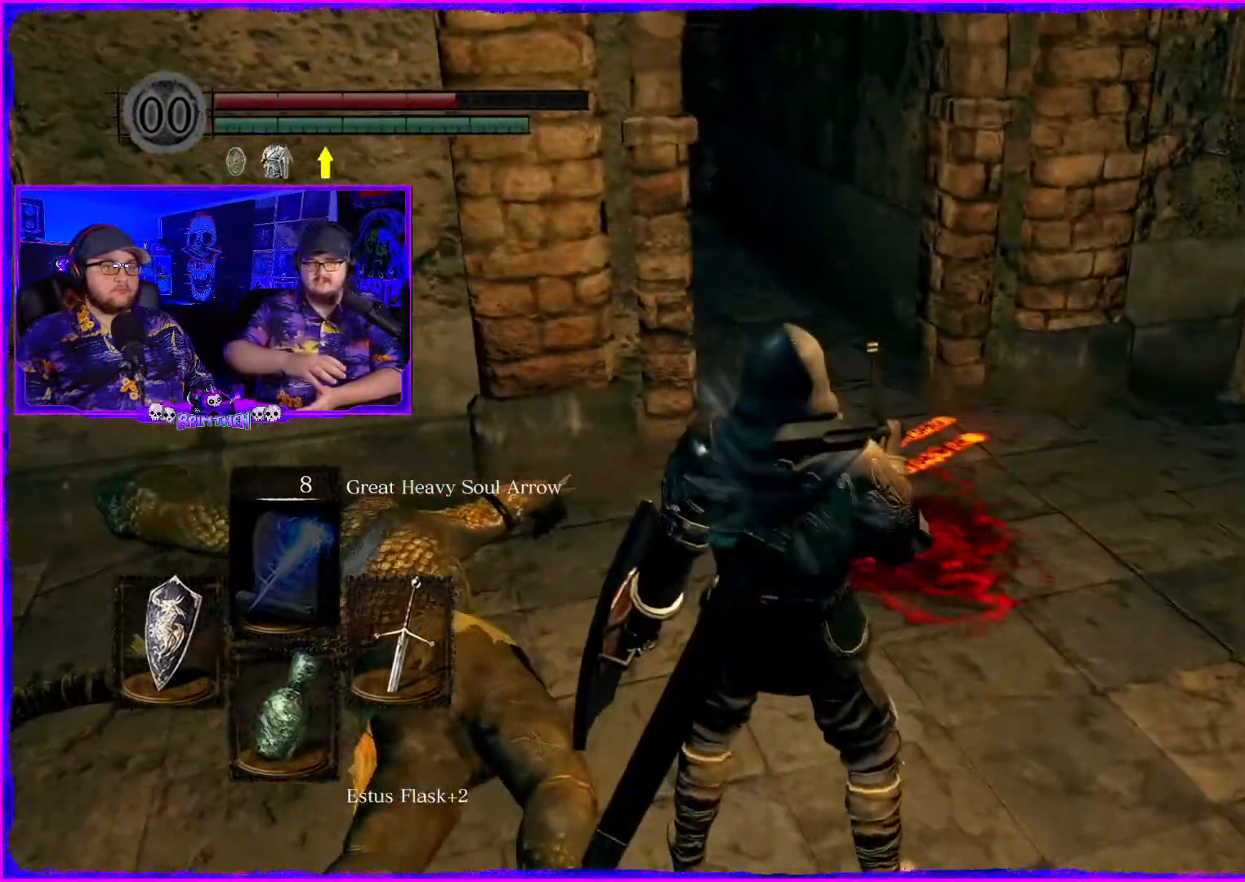
{"buttons": [], "left_stick": "center", "right_stick": "left", "events": [[384, "right_stick", "left"]]}
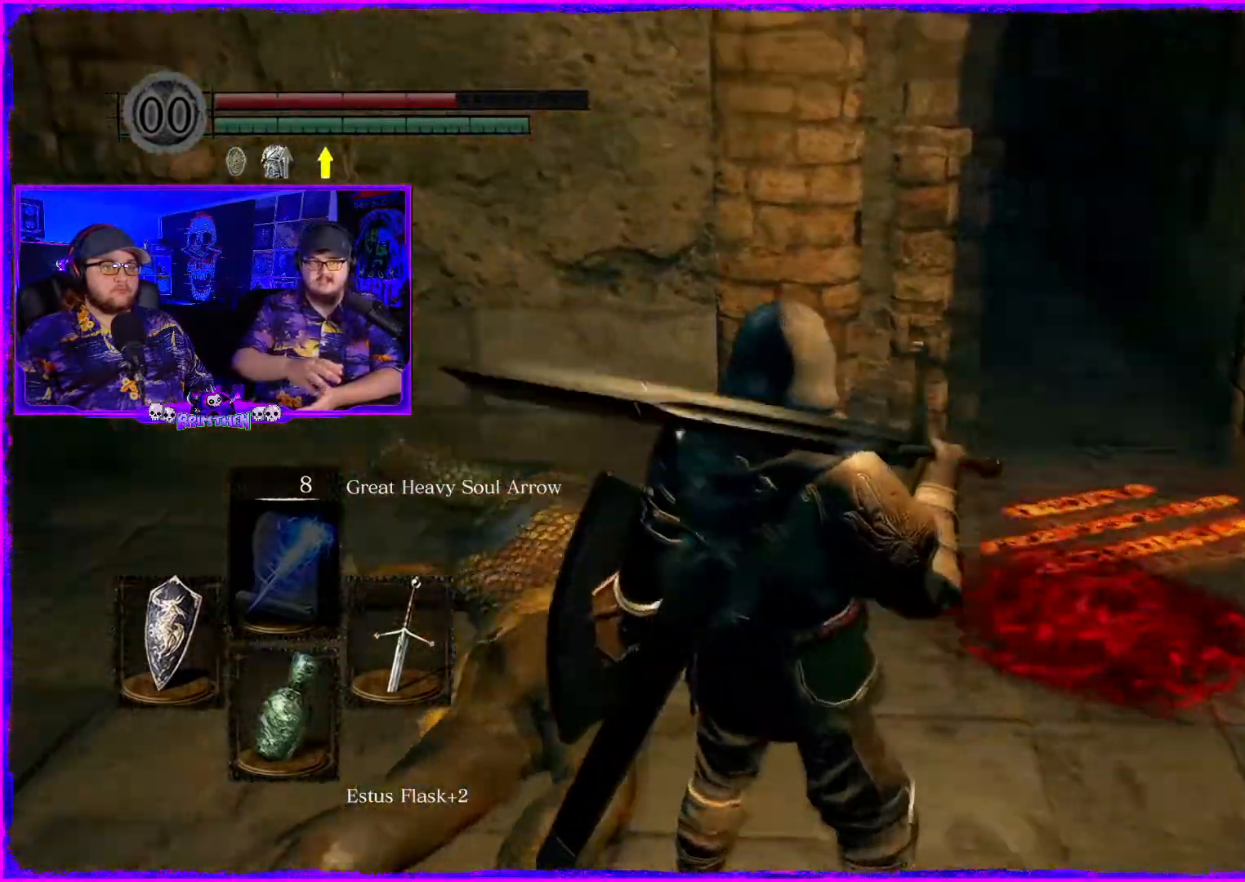
{"buttons": [], "left_stick": "right", "right_stick": "center", "events": [[101, "right_stick", "center"], [451, "left_stick", "right"]]}
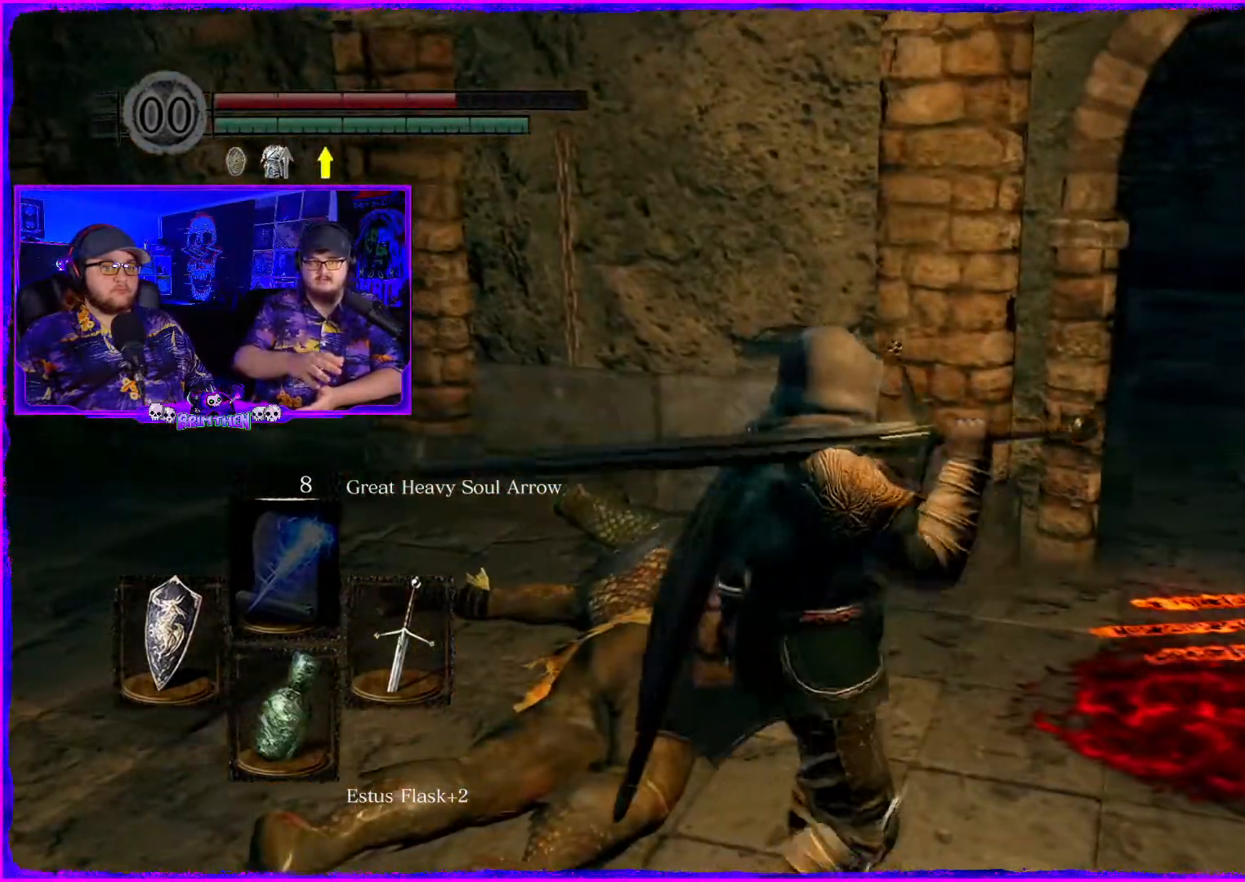
{"buttons": [], "left_stick": "up", "right_stick": "center", "events": [[117, "left_stick", "up-right"], [217, "left_stick", "up"]]}
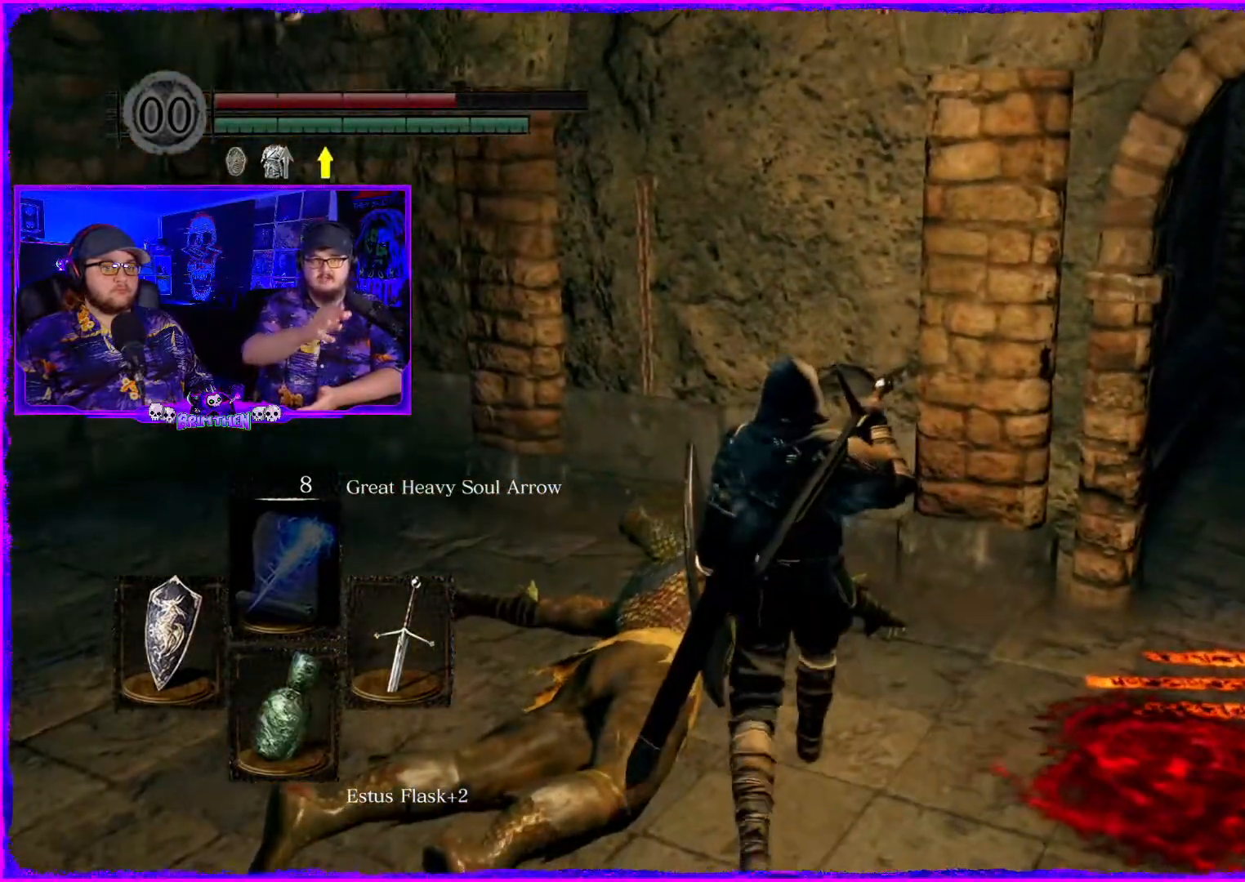
{"buttons": [], "left_stick": "up", "right_stick": "center", "events": []}